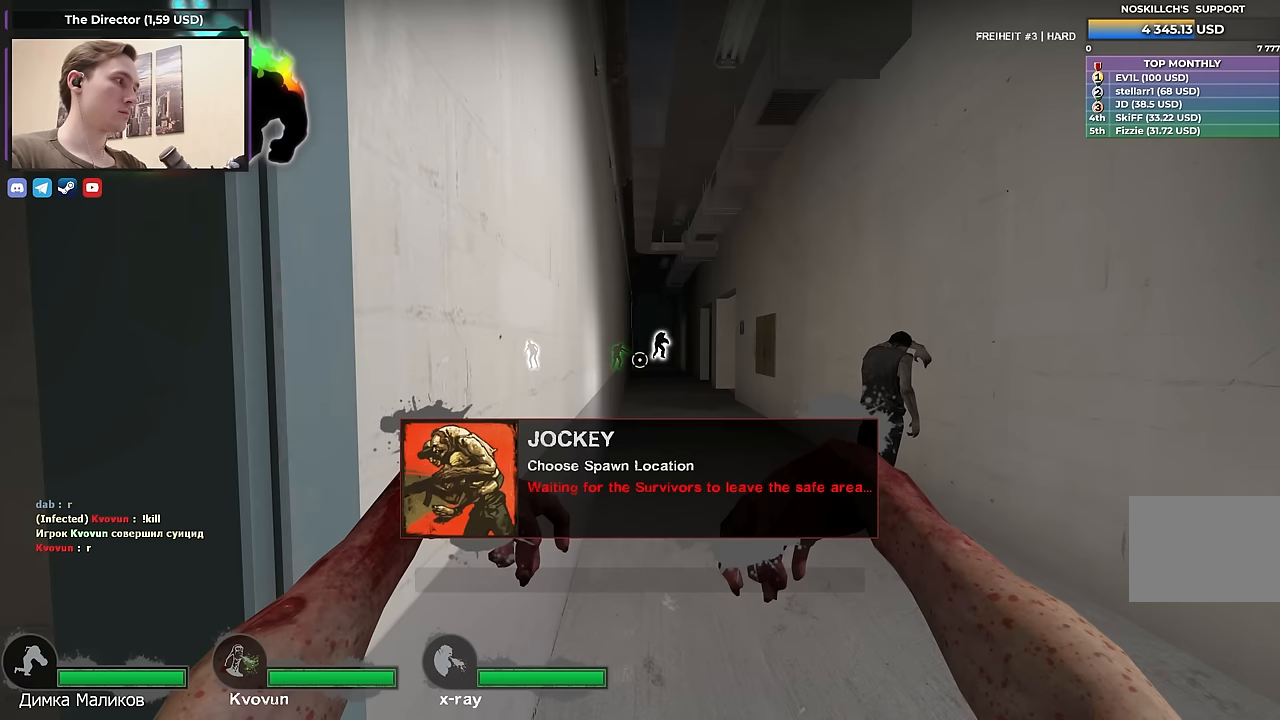
Gameplay with keyboard; each line is a JSON object with the keys held at the frame after it. "events" lists presses ("down") and releases ("up") of "1", "2", "3", "4", "a", "alt", "ctrl", "d", "e", "f", "q", "r", "s", "shift", "space", "tab" and "w" between this image and that frame as [ms after this image, input, new state], when the widget could be followed in between. No other keys are recorded. Mouse input is not recorded.
{"keys": ["shift"], "events": [[17, "f", "up"], [483, "shift", "down"]]}
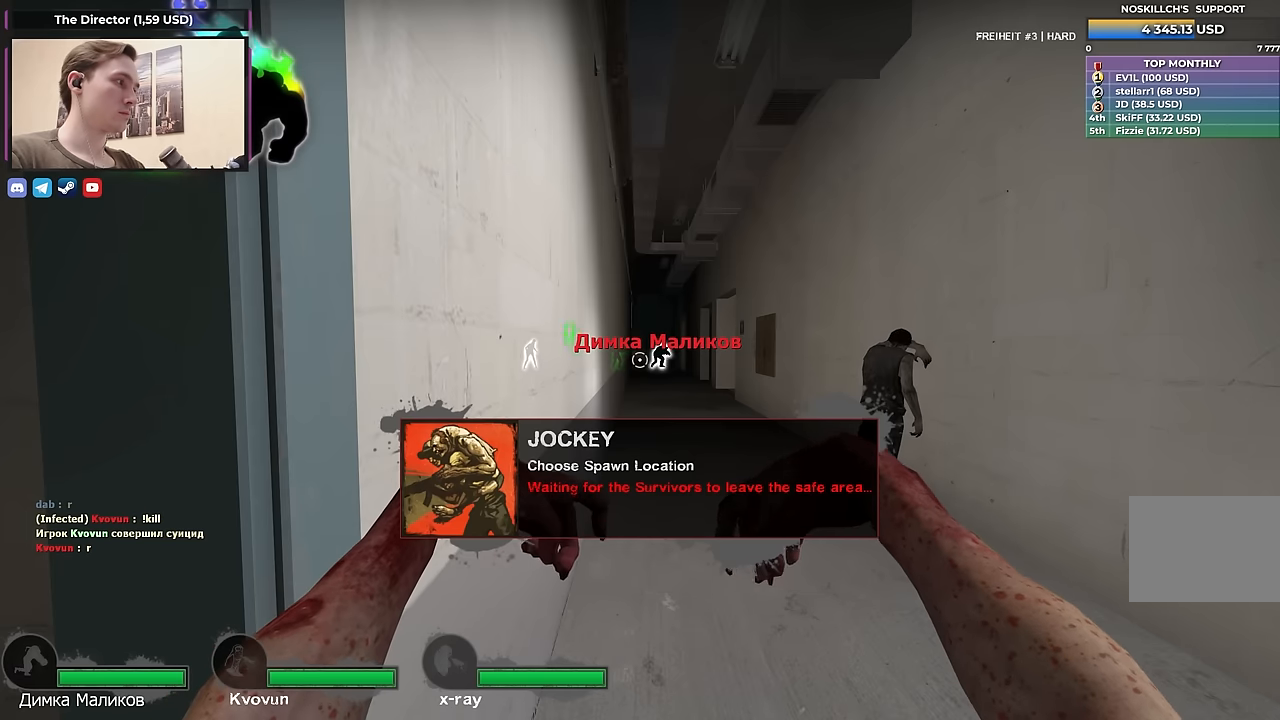
{"keys": [], "events": [[133, "shift", "up"], [183, "space", "down"], [283, "space", "up"]]}
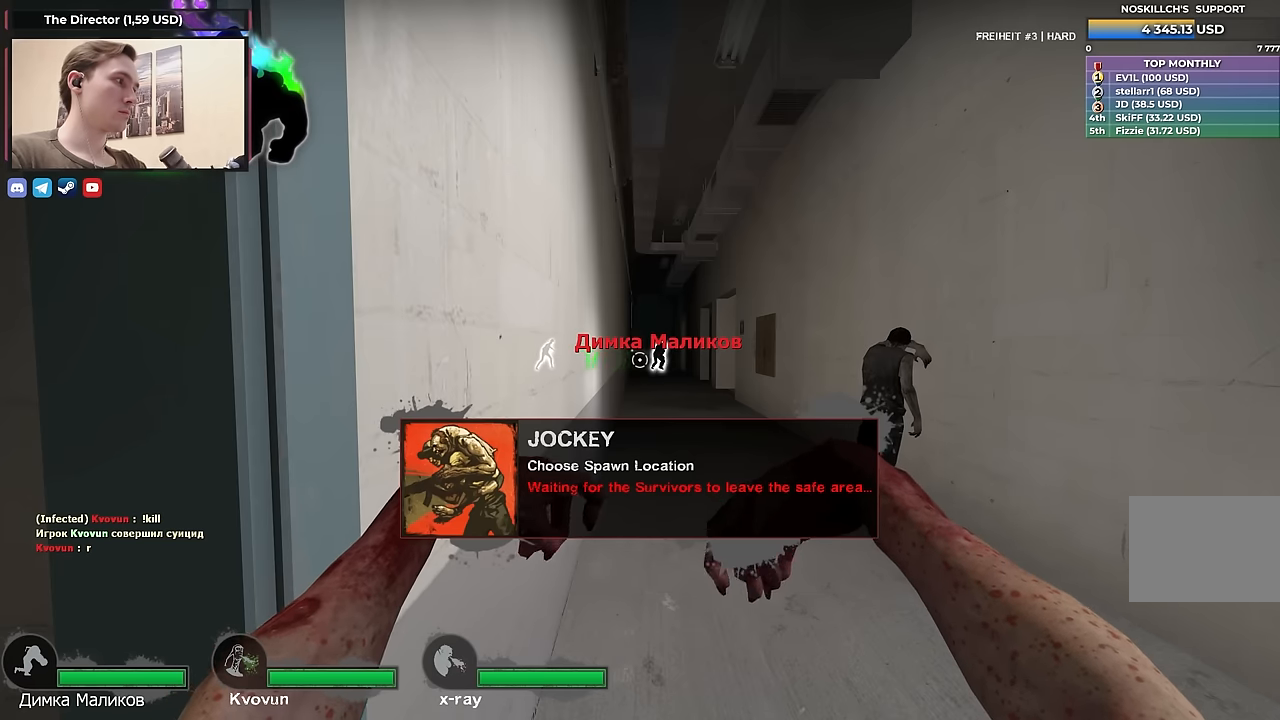
{"keys": [], "events": []}
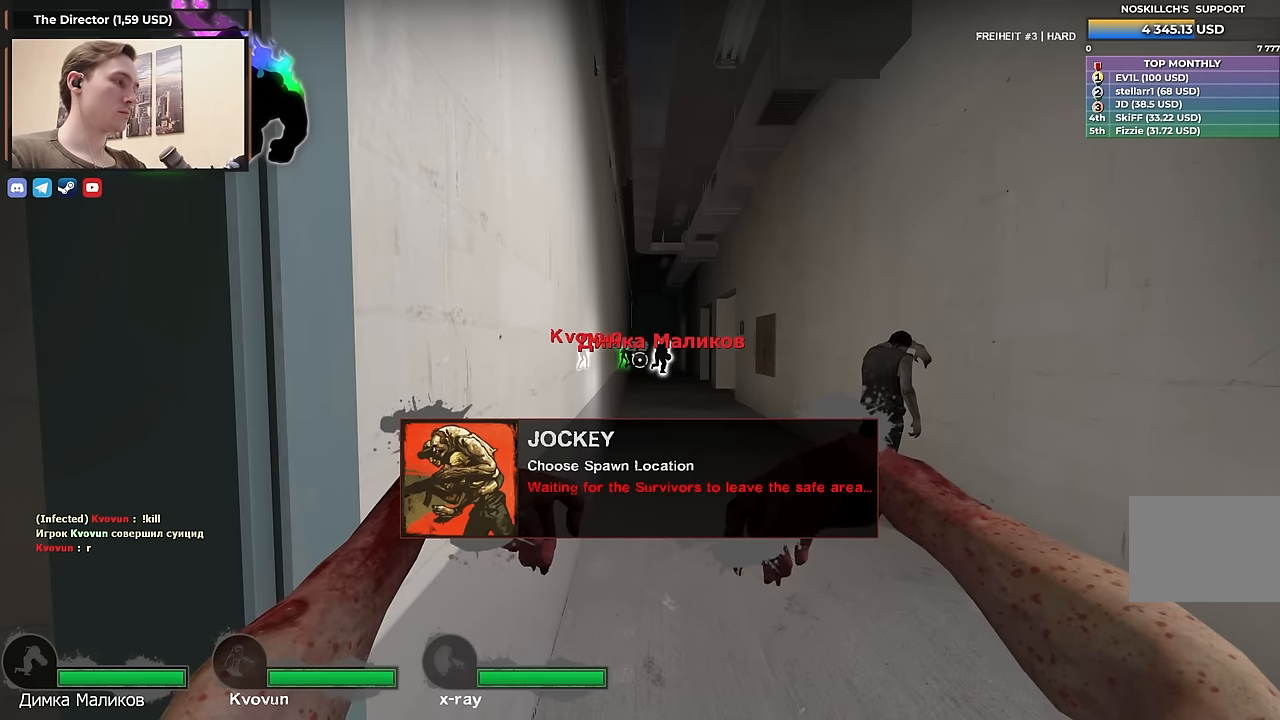
{"keys": ["r"], "events": [[117, "space", "down"], [167, "space", "up"], [500, "r", "down"]]}
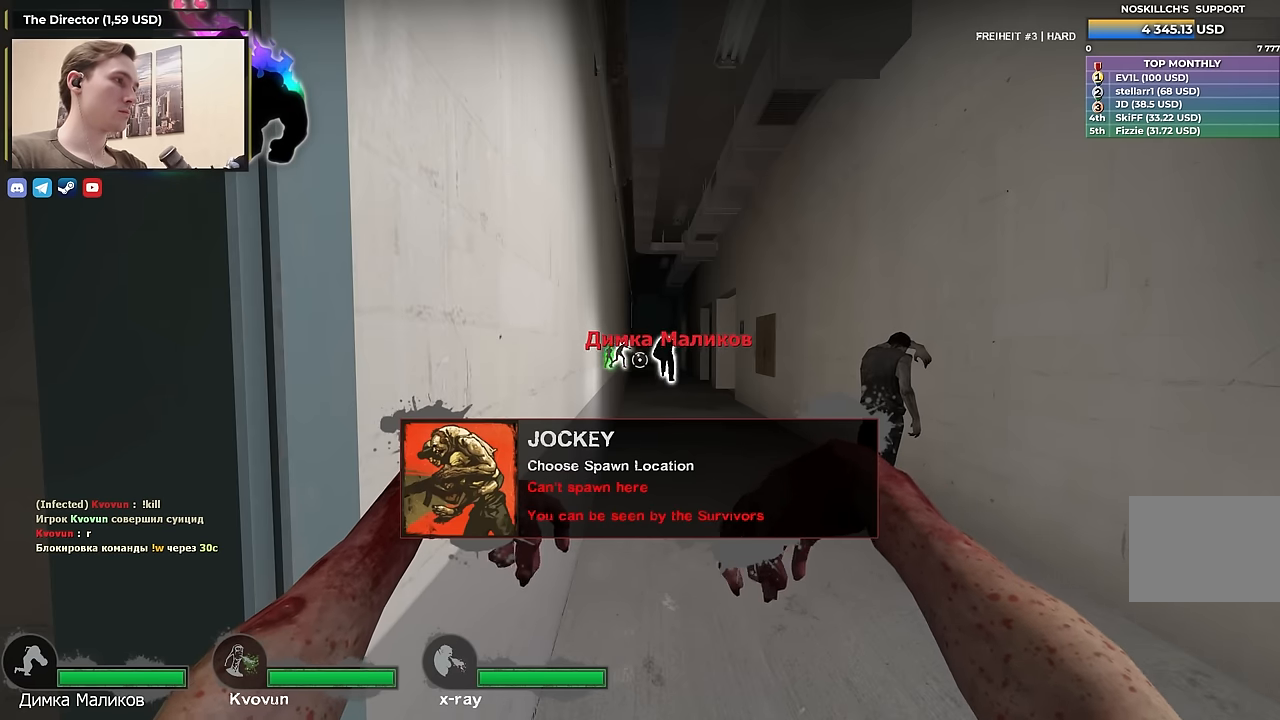
{"keys": [], "events": [[83, "r", "up"], [367, "space", "down"], [467, "space", "up"]]}
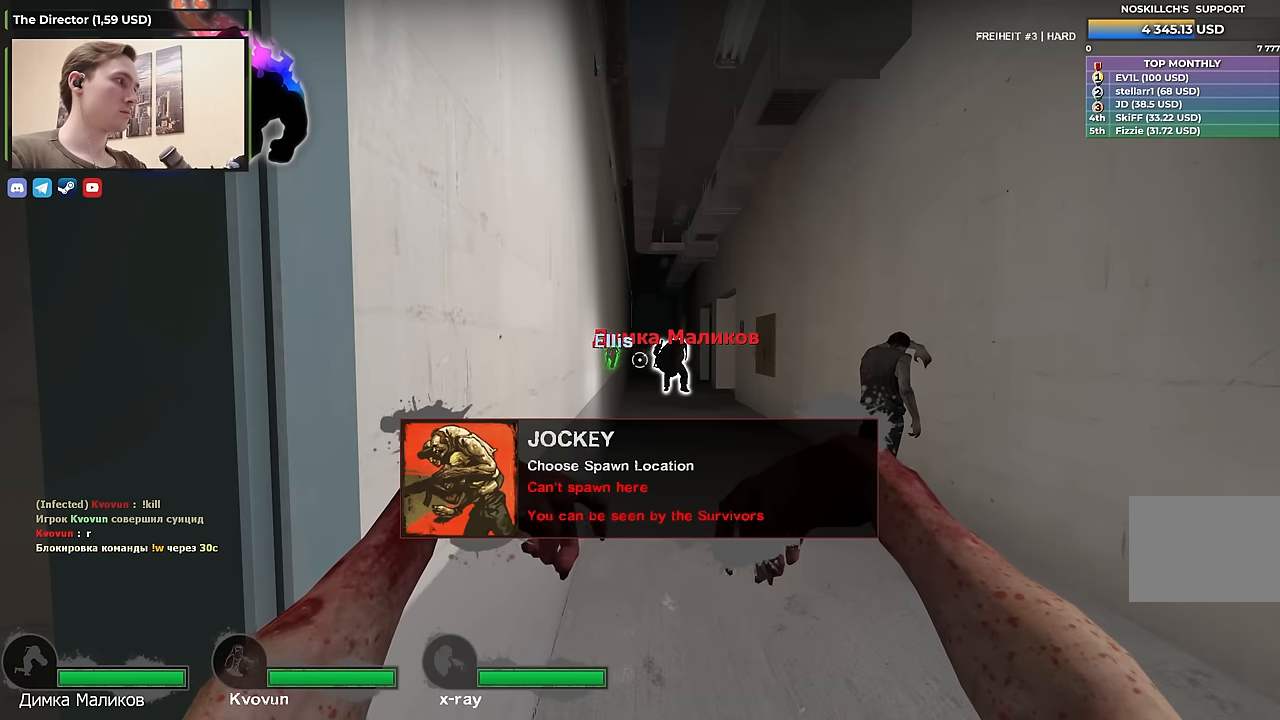
{"keys": [], "events": [[100, "e", "down"], [200, "e", "up"]]}
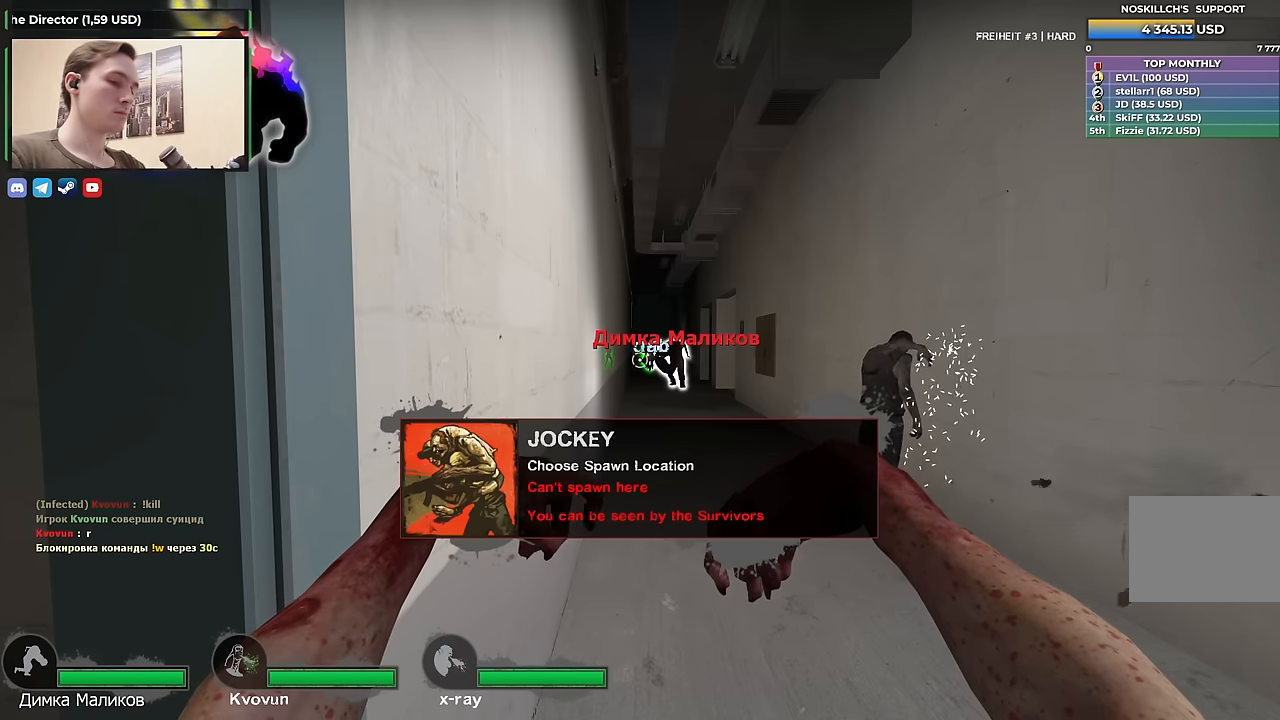
{"keys": ["r", "shift"], "events": [[167, "shift", "down"], [483, "r", "down"]]}
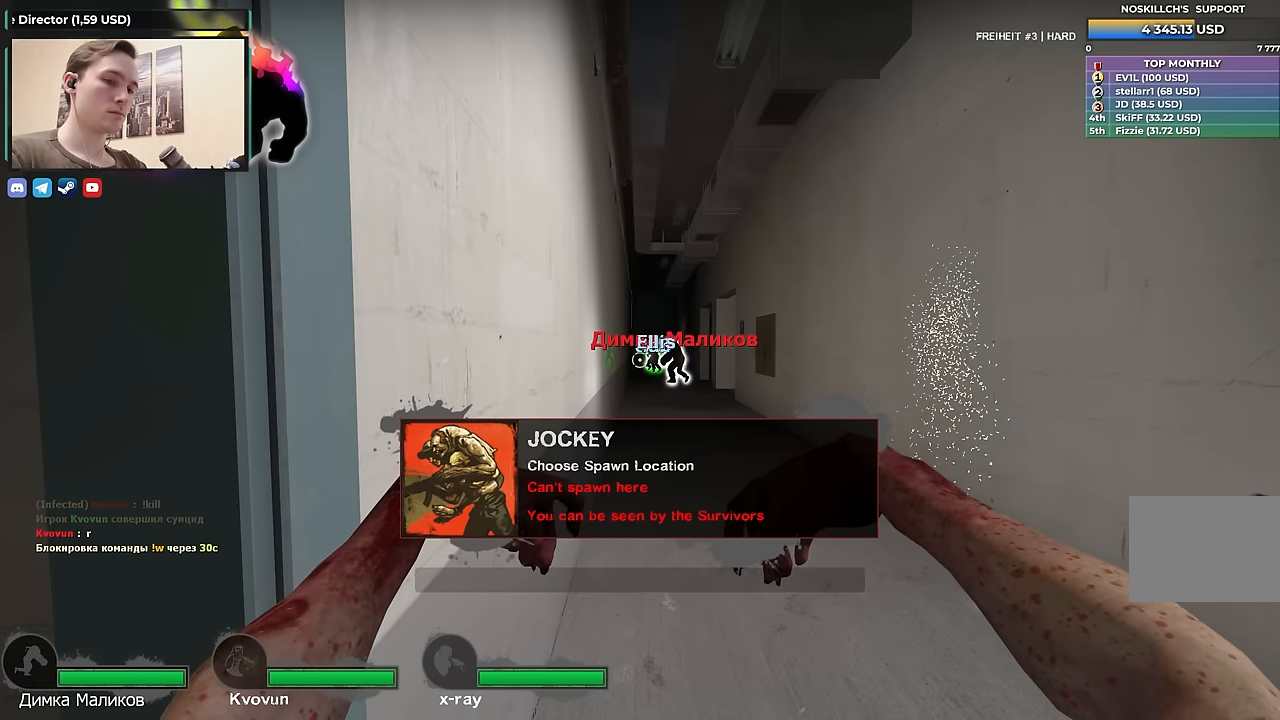
{"keys": [], "events": [[33, "r", "up"], [33, "shift", "up"]]}
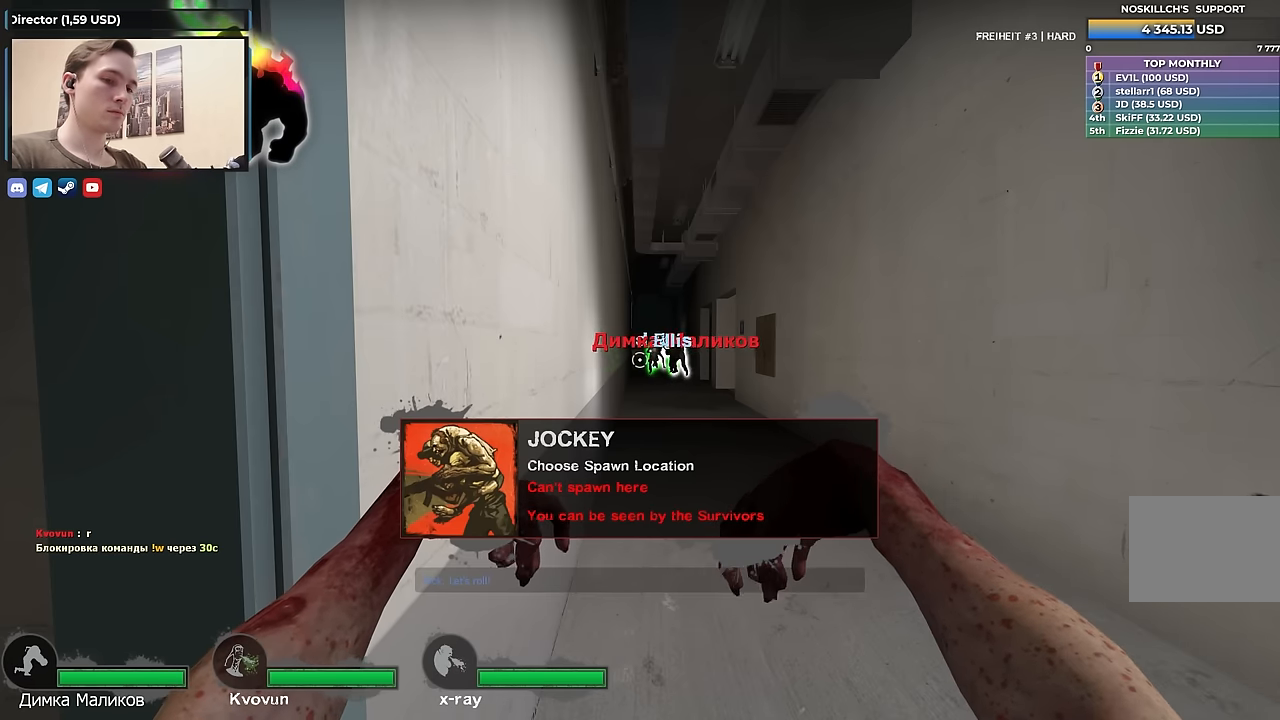
{"keys": ["space"], "events": [[433, "space", "down"]]}
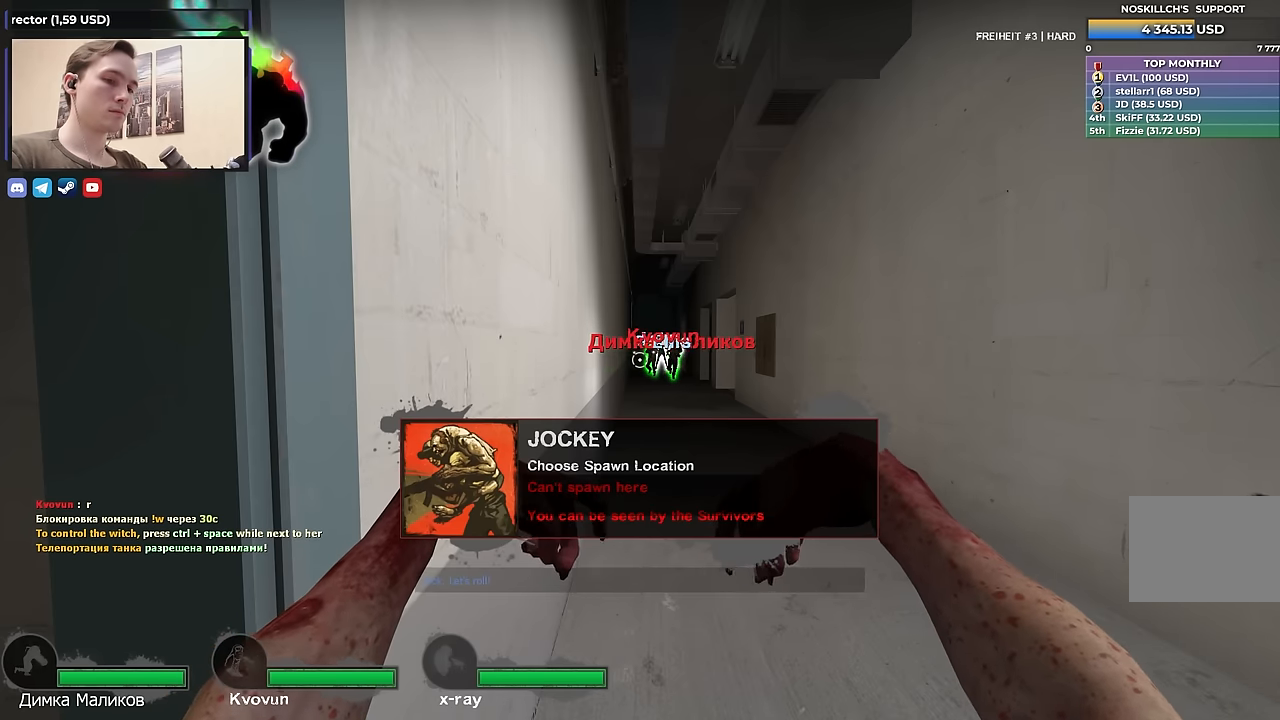
{"keys": [], "events": [[17, "space", "up"]]}
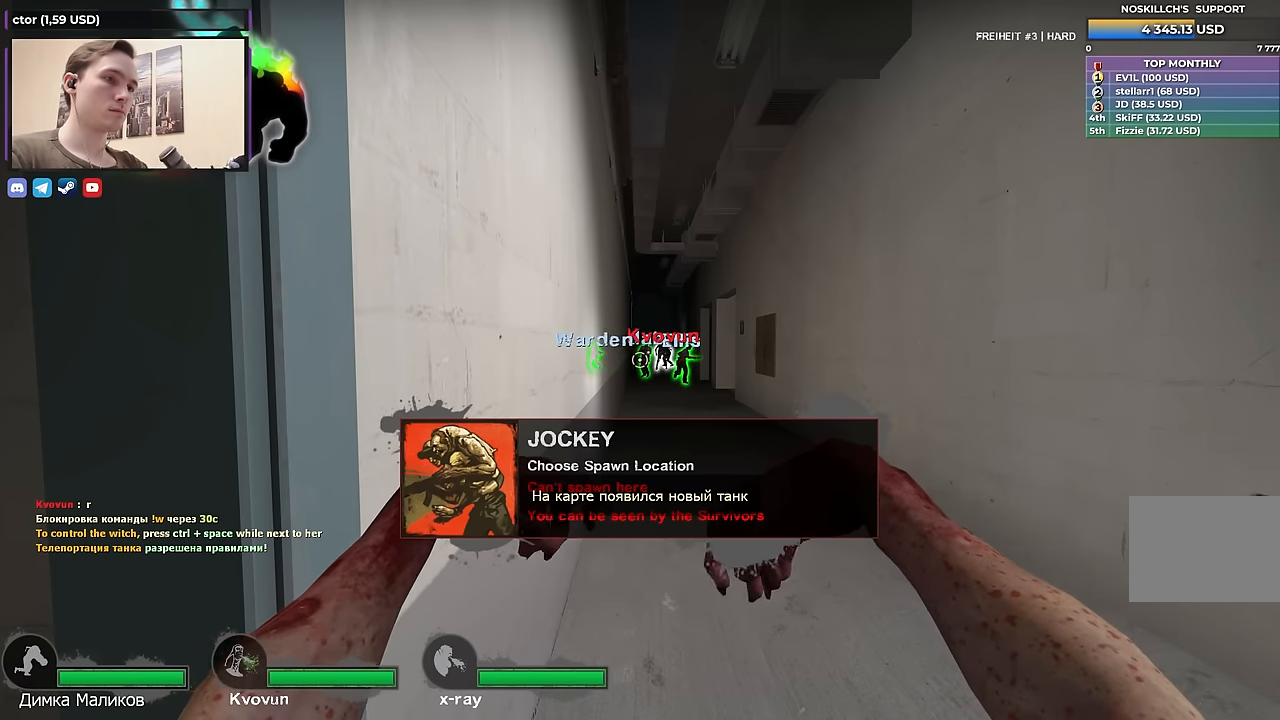
{"keys": [], "events": [[83, "d", "down"], [183, "d", "up"], [467, "space", "down"], [500, "space", "up"]]}
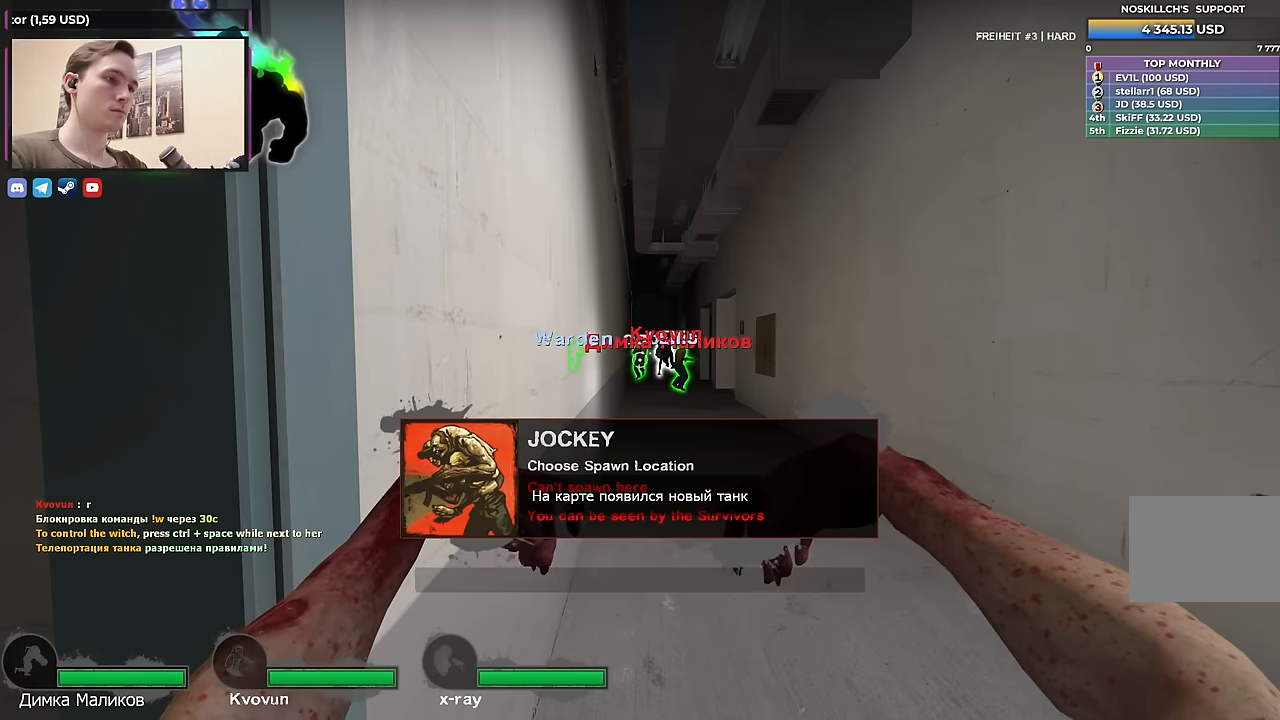
{"keys": [], "events": [[433, "space", "down"], [467, "space", "up"]]}
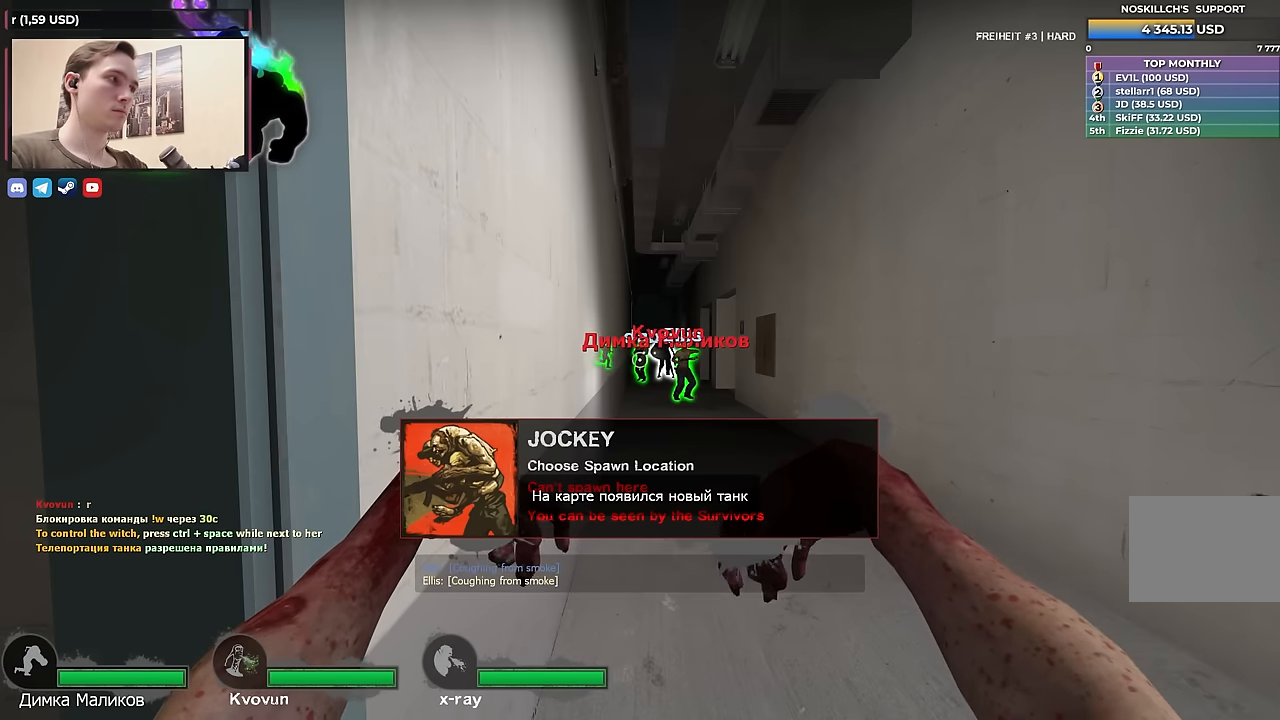
{"keys": [], "events": [[300, "w", "down"], [400, "w", "up"]]}
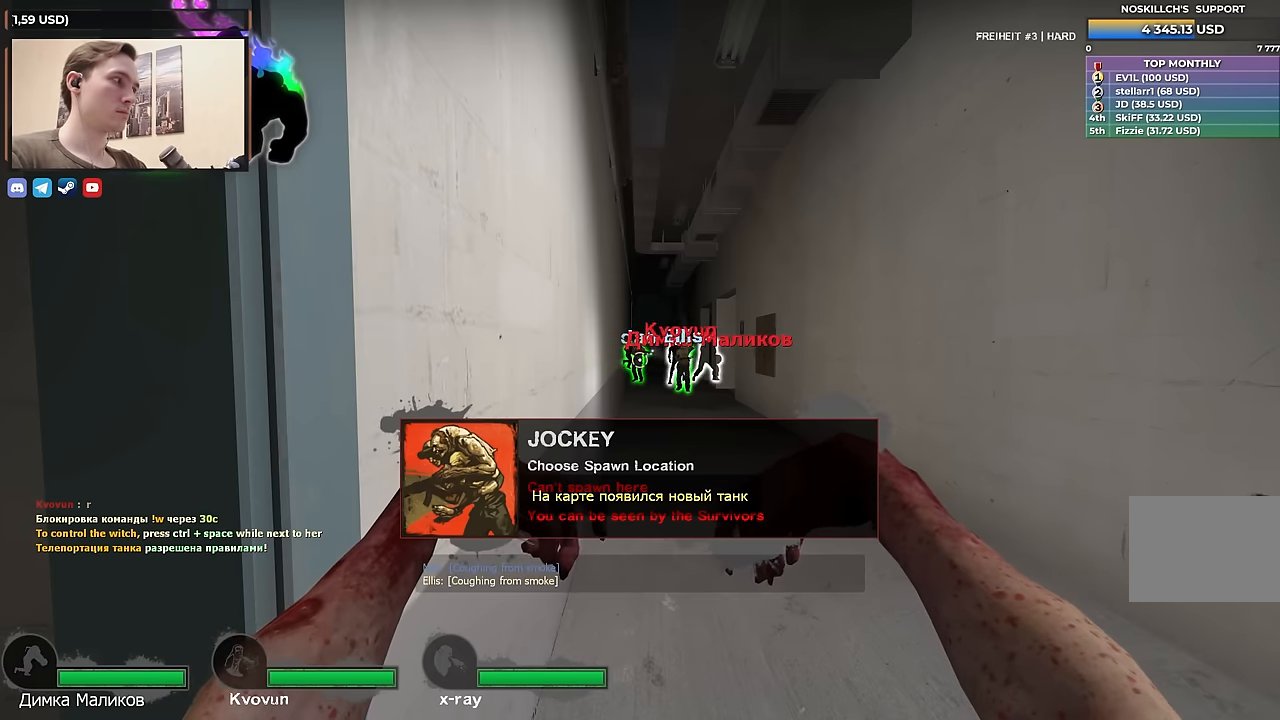
{"keys": ["a"], "events": [[133, "shift", "down"], [233, "shift", "up"], [467, "a", "down"]]}
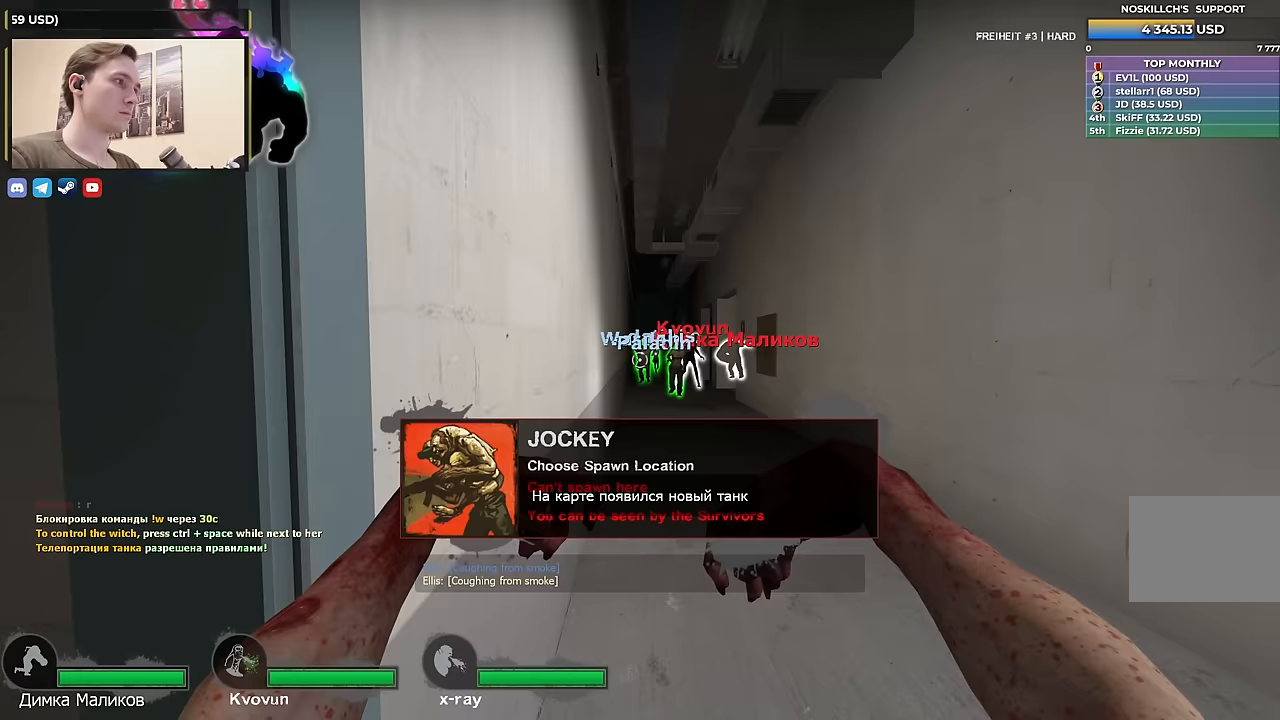
{"keys": ["w"], "events": [[250, "a", "up"], [250, "w", "down"]]}
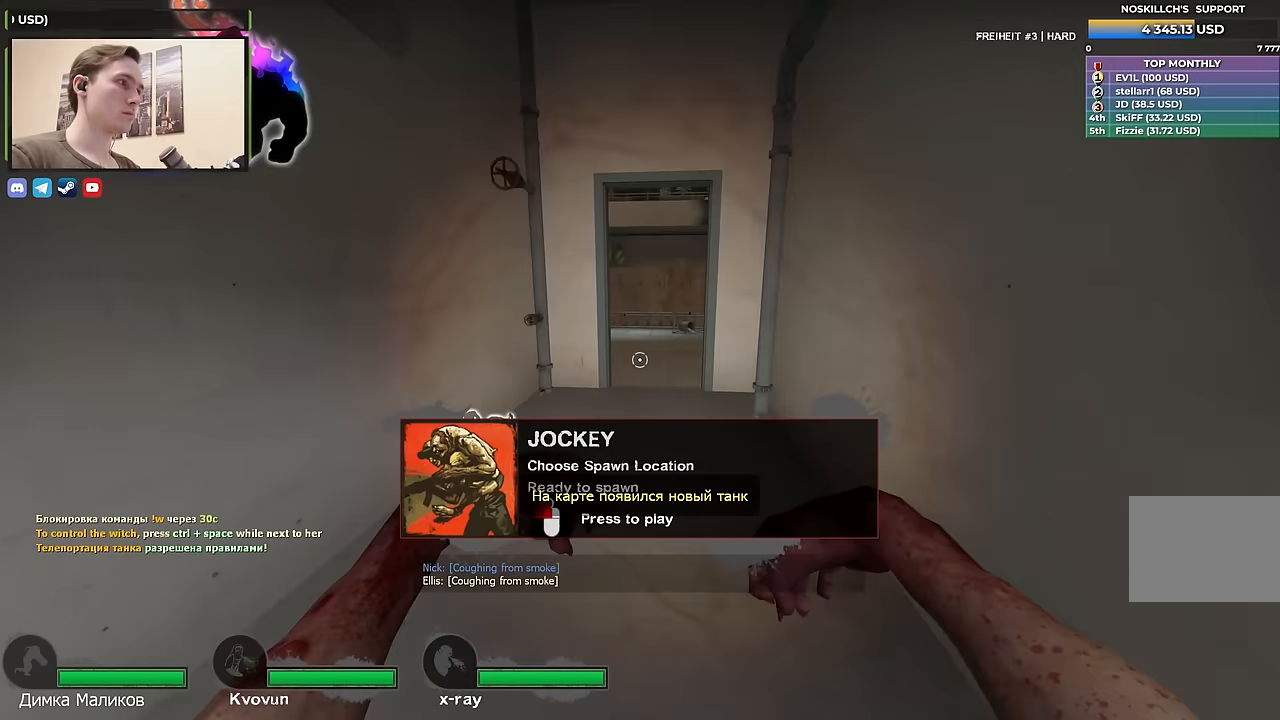
{"keys": ["a", "w"], "events": [[33, "a", "down"], [83, "a", "up"], [167, "d", "down"], [300, "d", "up"], [500, "a", "down"]]}
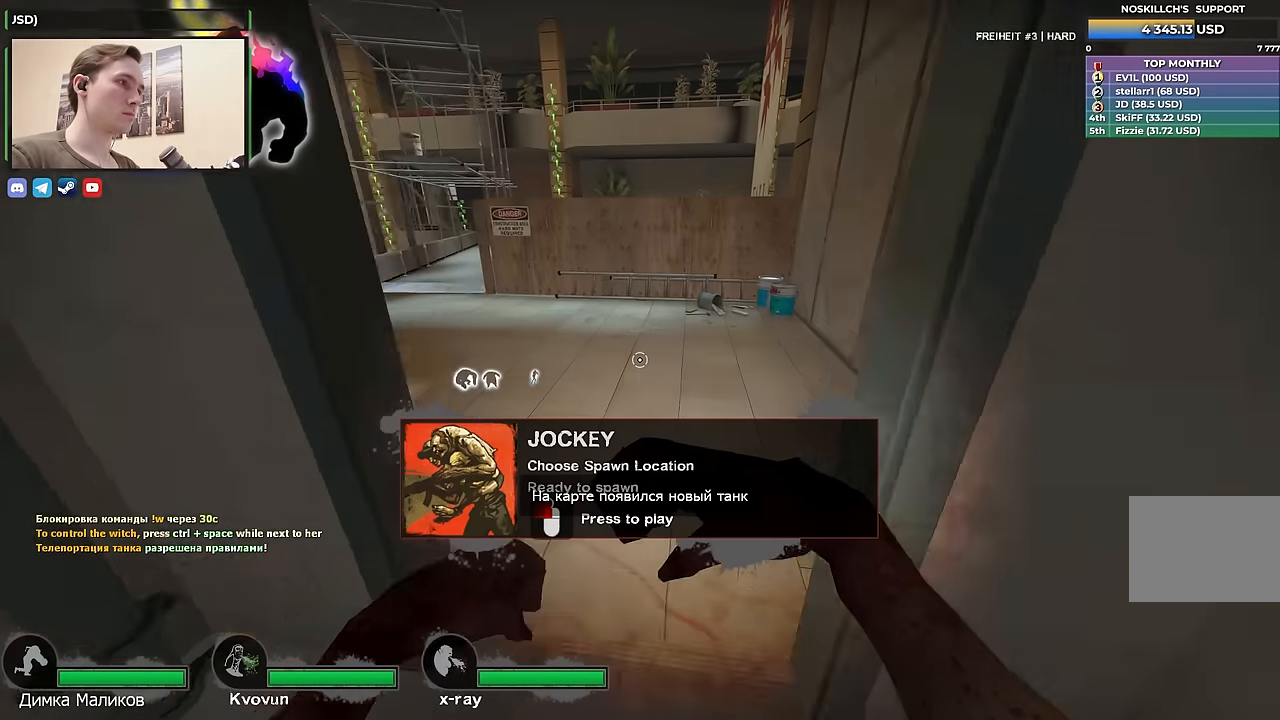
{"keys": ["d", "s"], "events": [[83, "a", "up"], [283, "r", "down"], [367, "w", "up"], [417, "r", "up"], [500, "d", "down"], [500, "s", "down"]]}
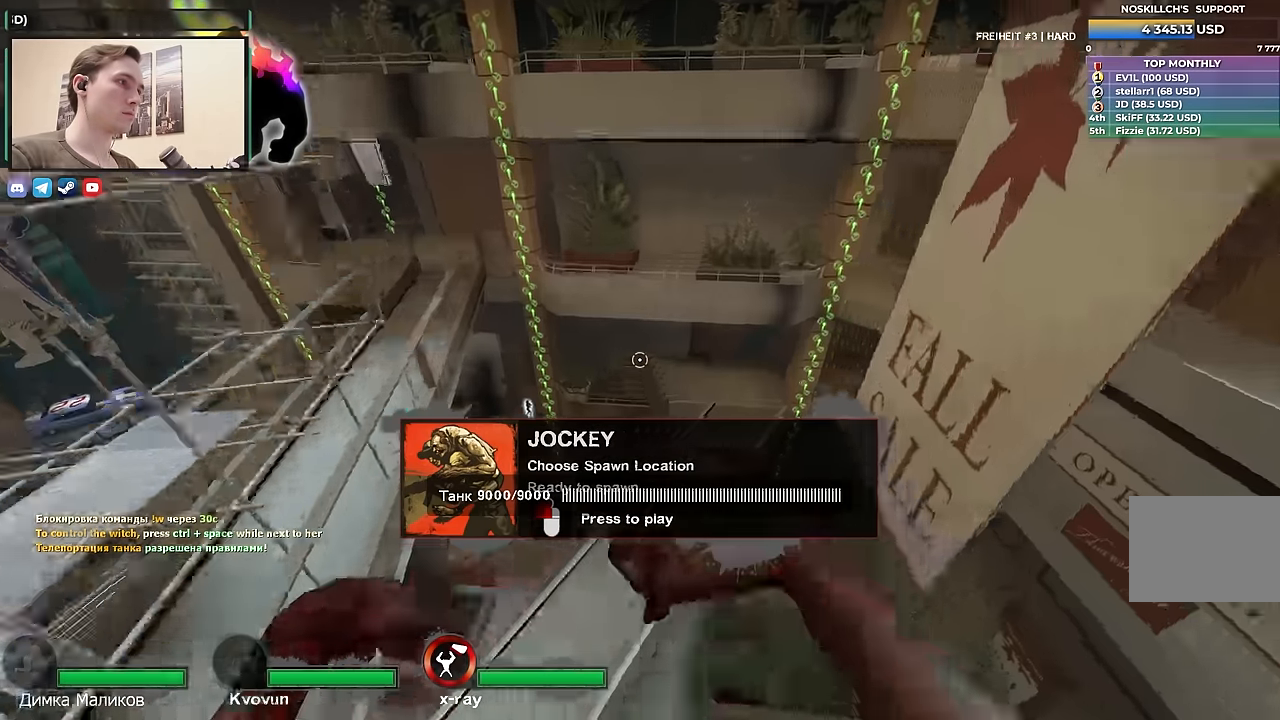
{"keys": ["a"], "events": [[100, "d", "up"], [150, "s", "up"], [200, "s", "down"], [300, "a", "down"], [300, "s", "up"]]}
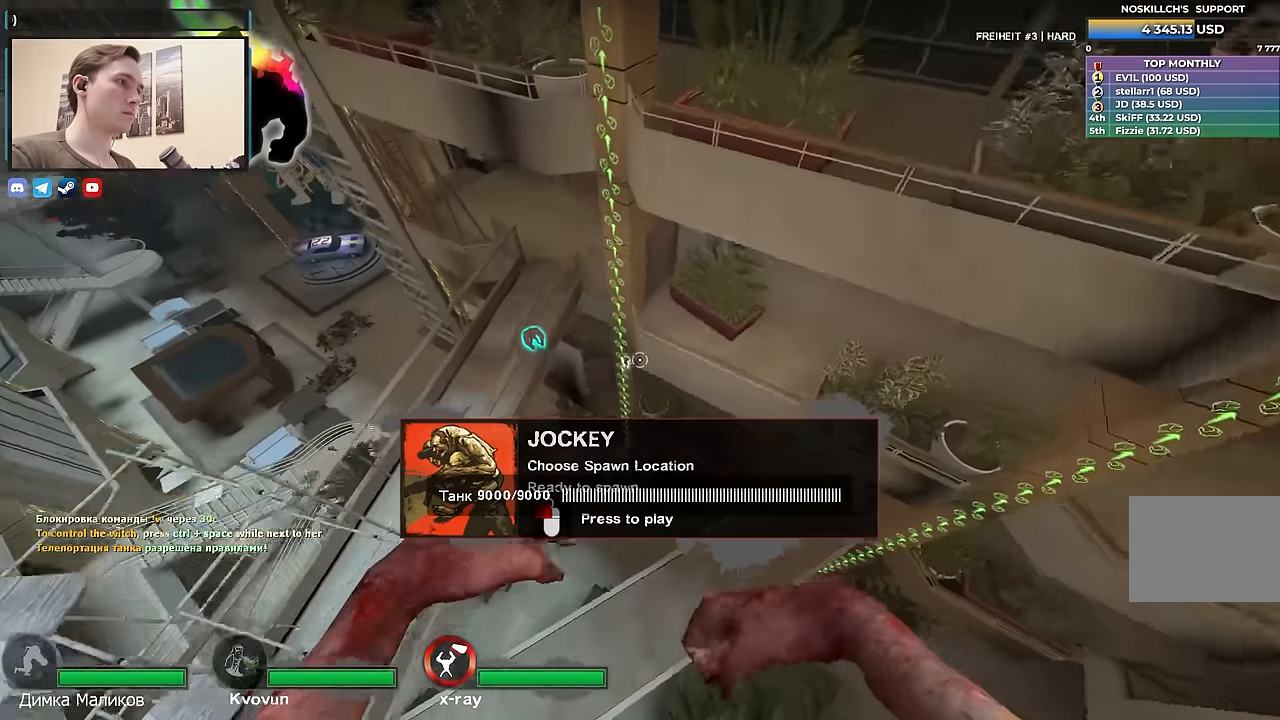
{"keys": ["a"], "events": []}
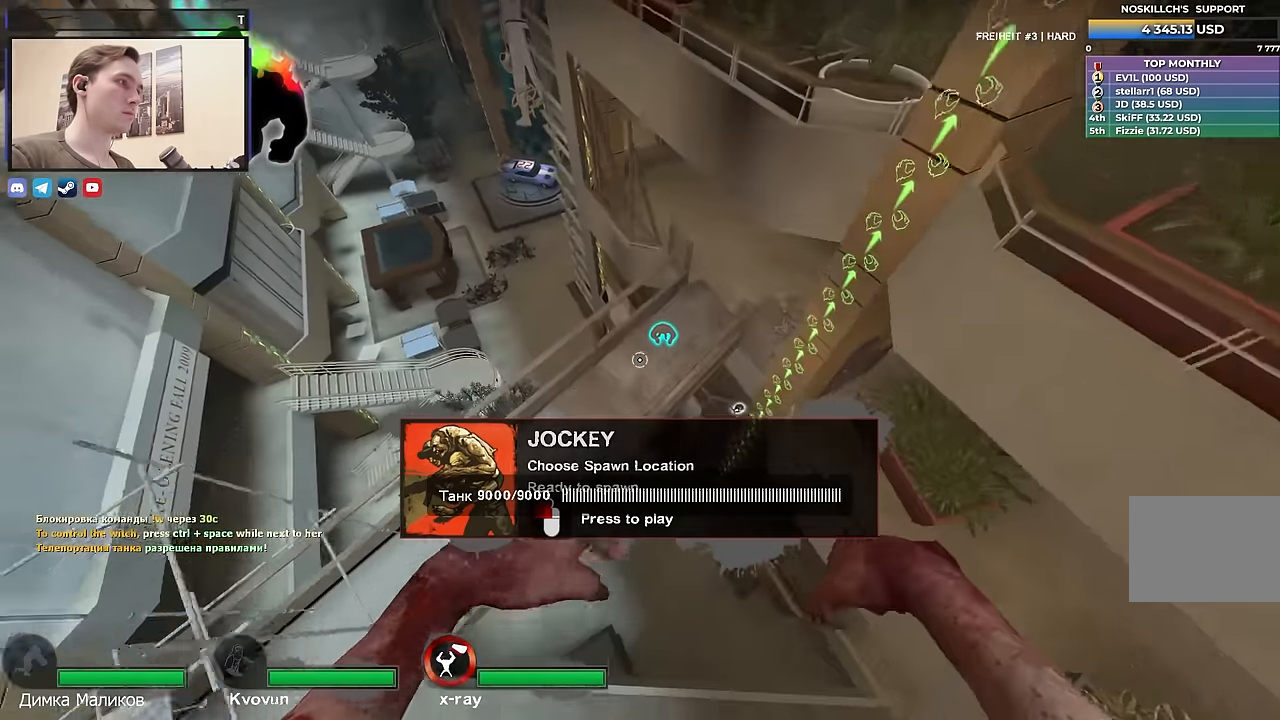
{"keys": [], "events": [[217, "a", "up"], [267, "s", "down"], [317, "s", "up"], [467, "d", "down"], [500, "d", "up"]]}
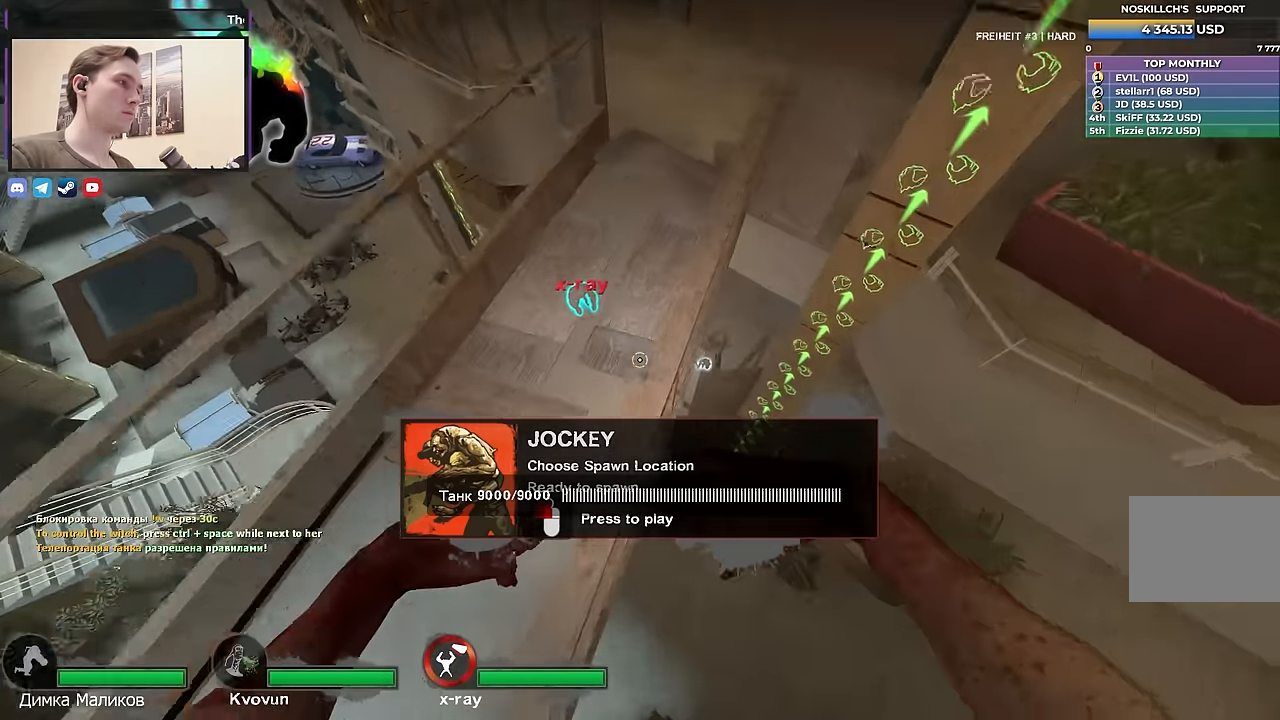
{"keys": [], "events": []}
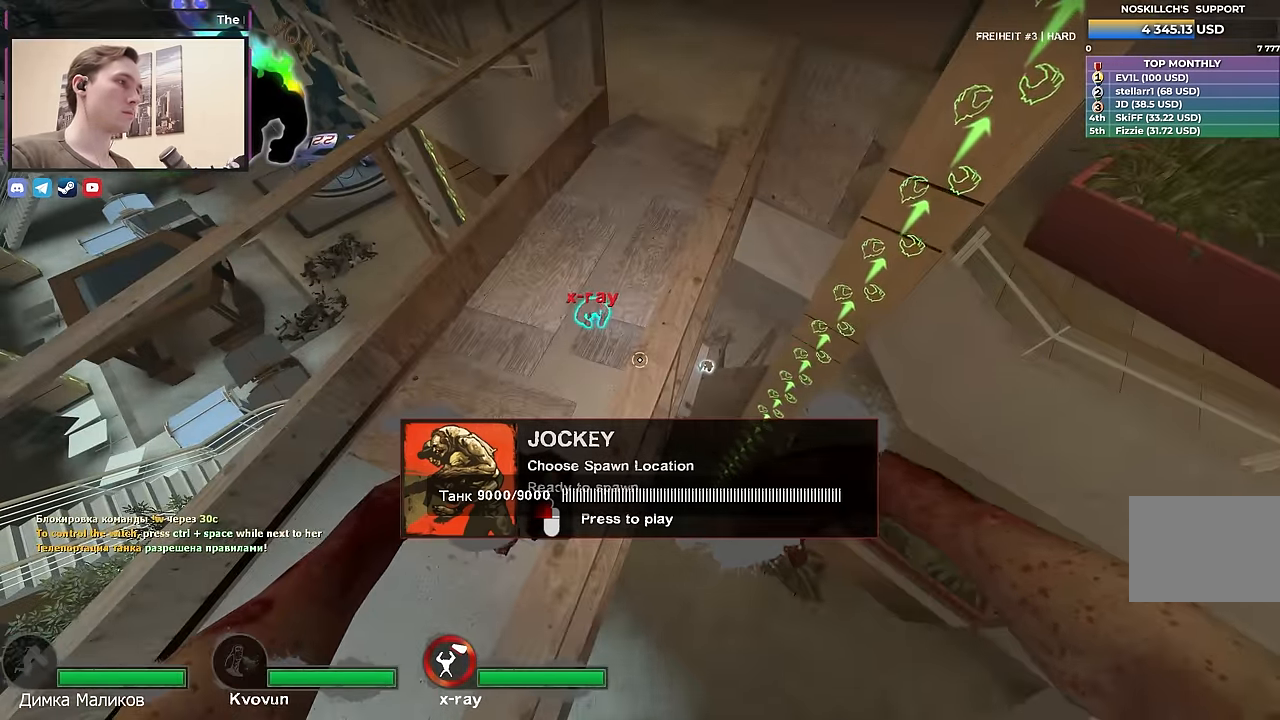
{"keys": [], "events": []}
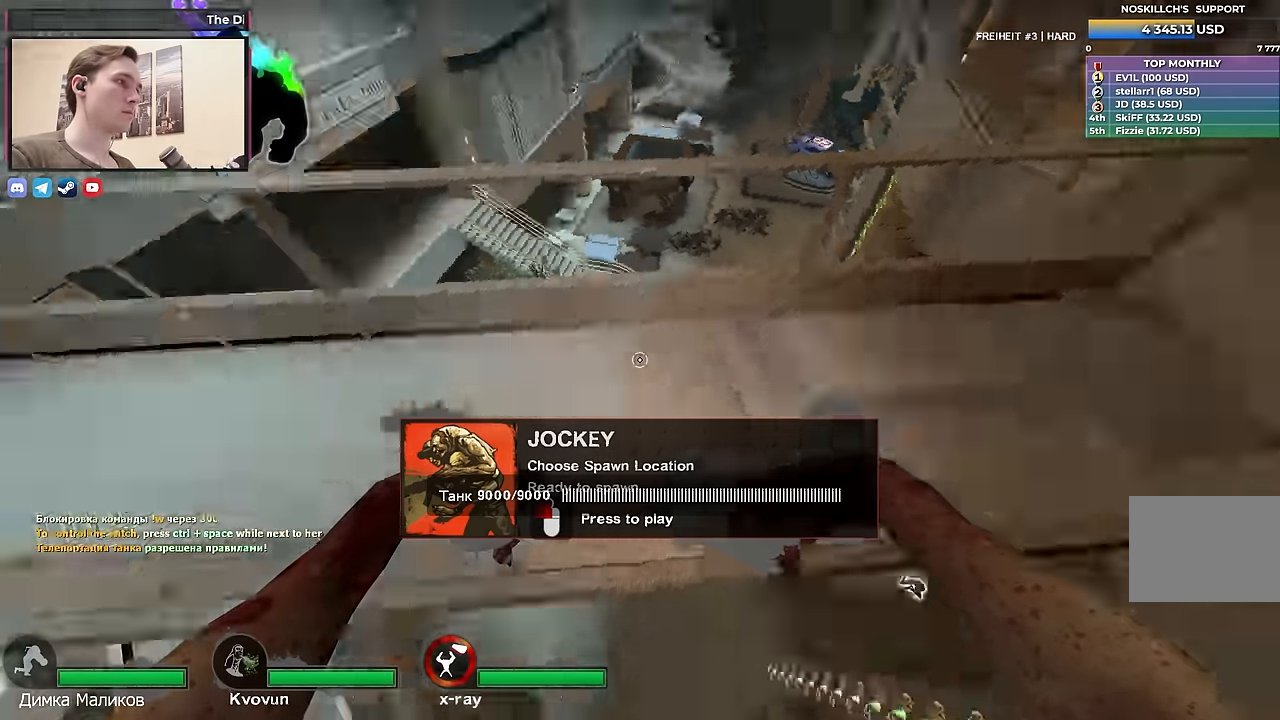
{"keys": [], "events": [[416, "s", "down"], [466, "s", "up"]]}
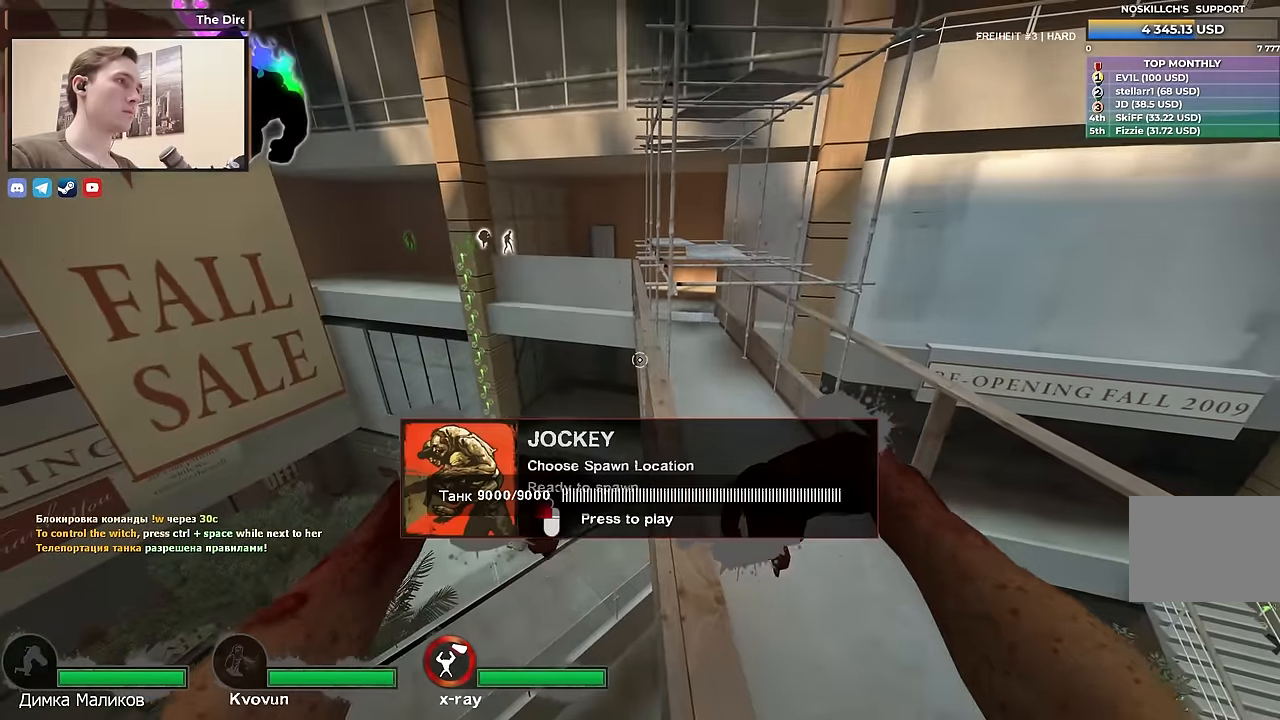
{"keys": ["a"], "events": [[150, "w", "down"], [333, "a", "down"], [433, "r", "down"], [483, "r", "up"], [483, "w", "up"]]}